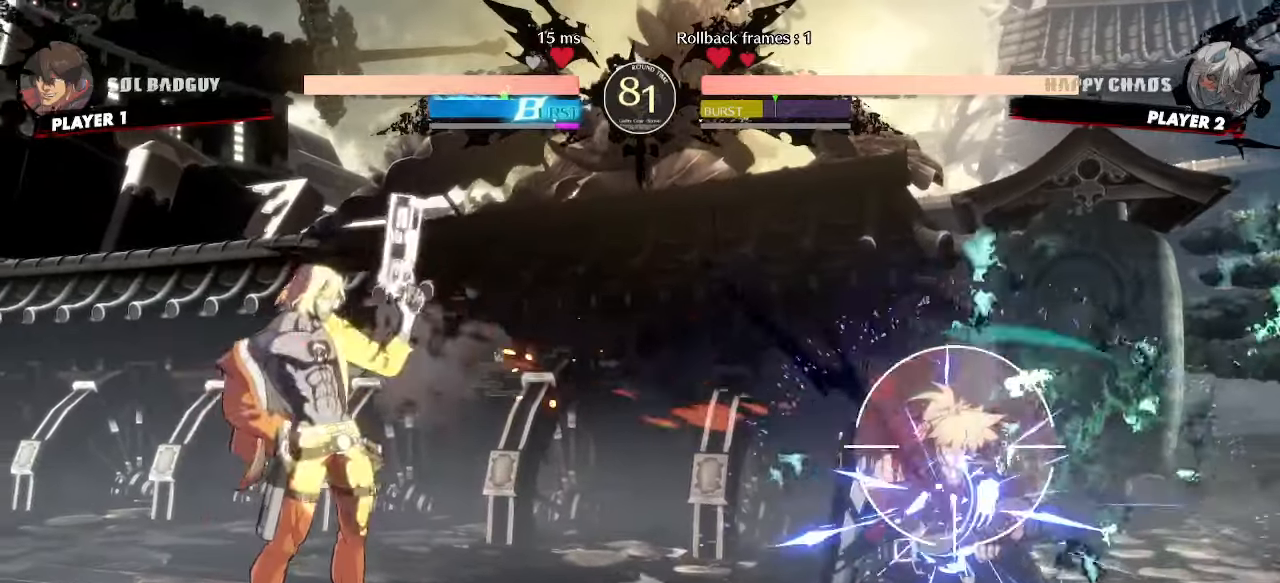
Gameplay with a controller (arcade stick); each line is a JSON object with the inputs held at the frame after it. "events" lists button and stick changes between this image and that frame as [ms after this image, input, new state], when the widget could be followed in between. Not read: HS L3 R3 other_buttons.
{"buttons": ["DPAD_DOWN", "DPAD_RIGHT"], "events": [[167, "DPAD_DOWN", "up"], [167, "DPAD_RIGHT", "up"], [350, "DPAD_LEFT", "down"], [450, "DPAD_LEFT", "up"], [467, "DPAD_DOWN", "down"], [467, "DPAD_RIGHT", "down"]]}
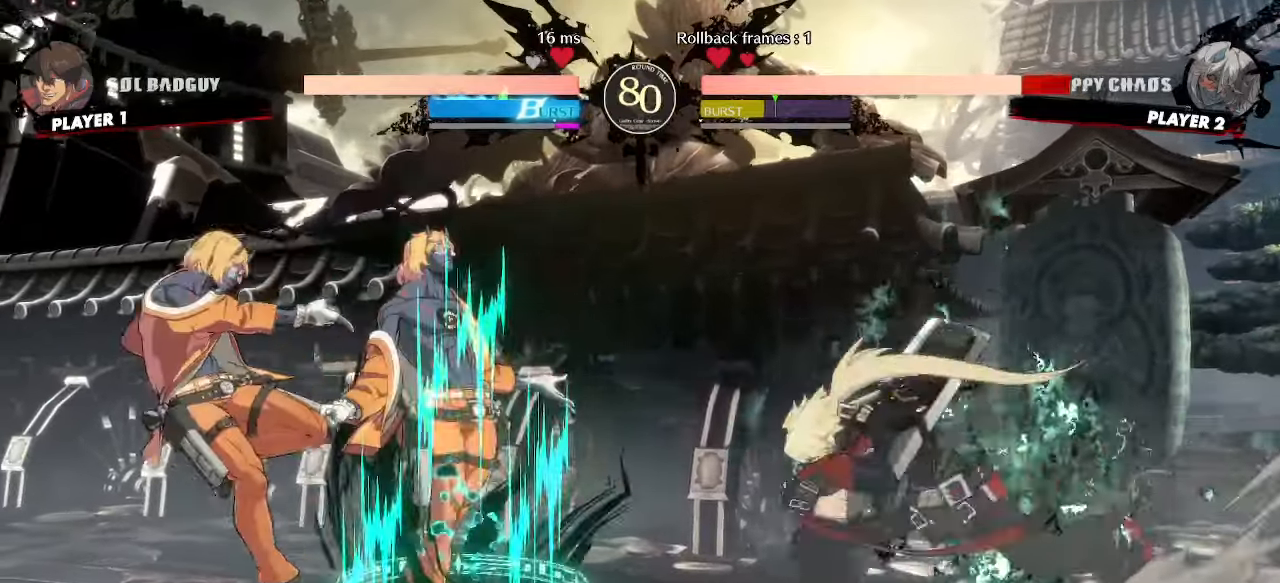
{"buttons": ["DPAD_LEFT"], "events": [[217, "DPAD_DOWN", "up"], [250, "DPAD_RIGHT", "up"], [283, "DPAD_LEFT", "down"], [350, "DPAD_LEFT", "up"], [417, "K", "down"], [467, "K", "up"], [483, "DPAD_LEFT", "down"]]}
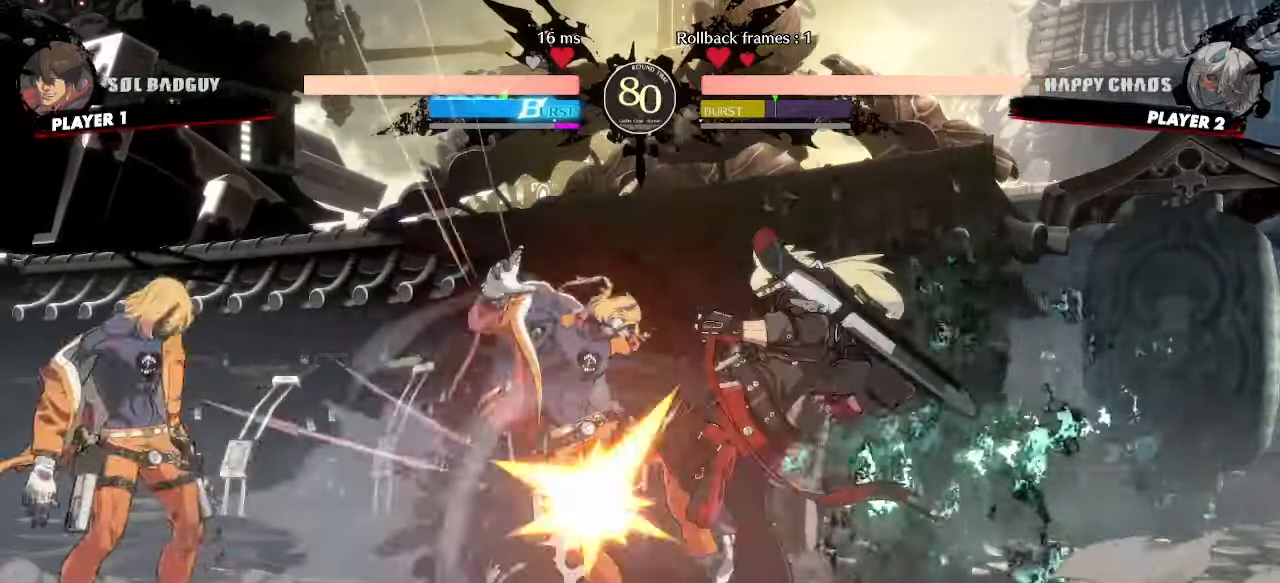
{"buttons": ["DPAD_RIGHT"], "events": [[50, "DPAD_UP", "down"], [150, "DPAD_LEFT", "up"], [200, "DPAD_RIGHT", "down"], [217, "DPAD_UP", "up"]]}
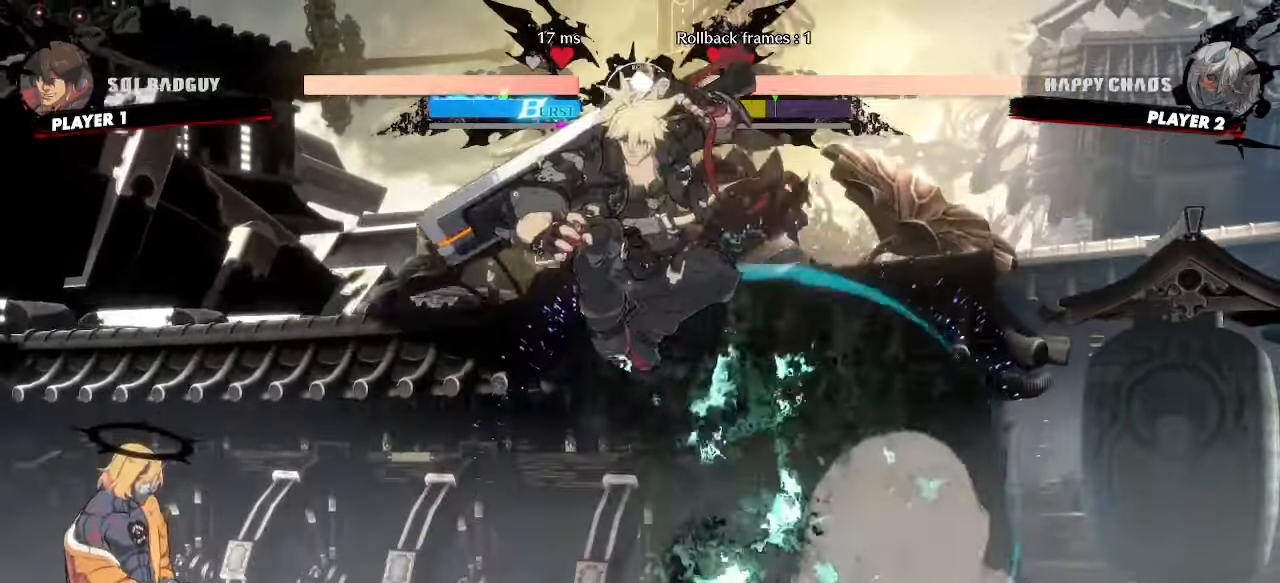
{"buttons": ["DPAD_RIGHT"], "events": []}
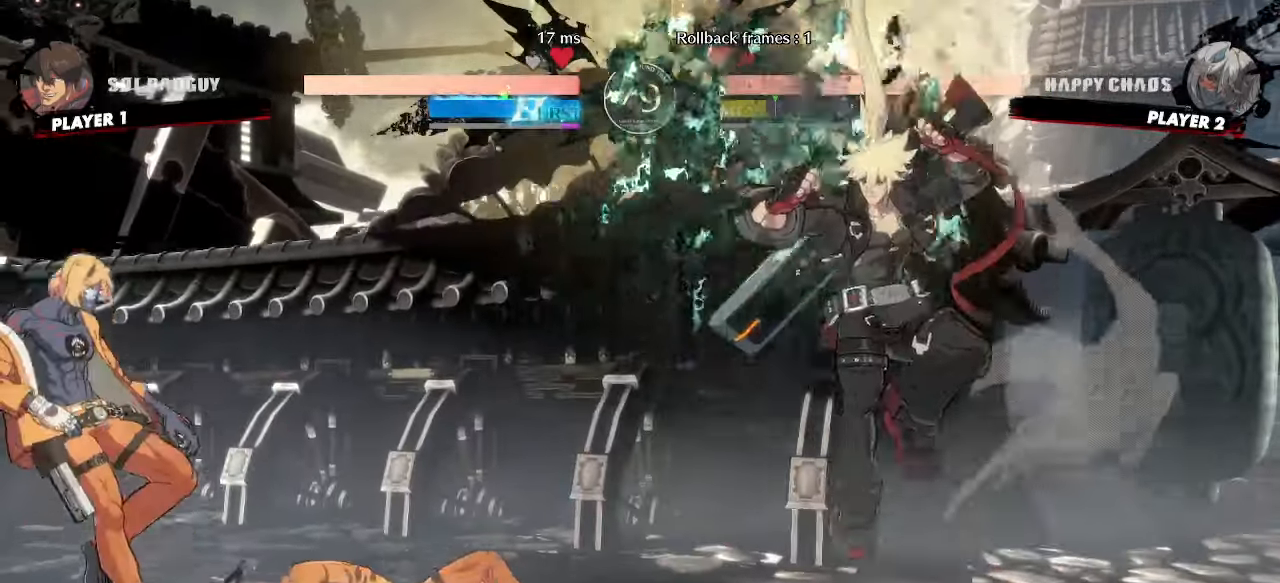
{"buttons": ["DPAD_DOWN", "DPAD_RIGHT"], "events": [[250, "DPAD_DOWN", "down"]]}
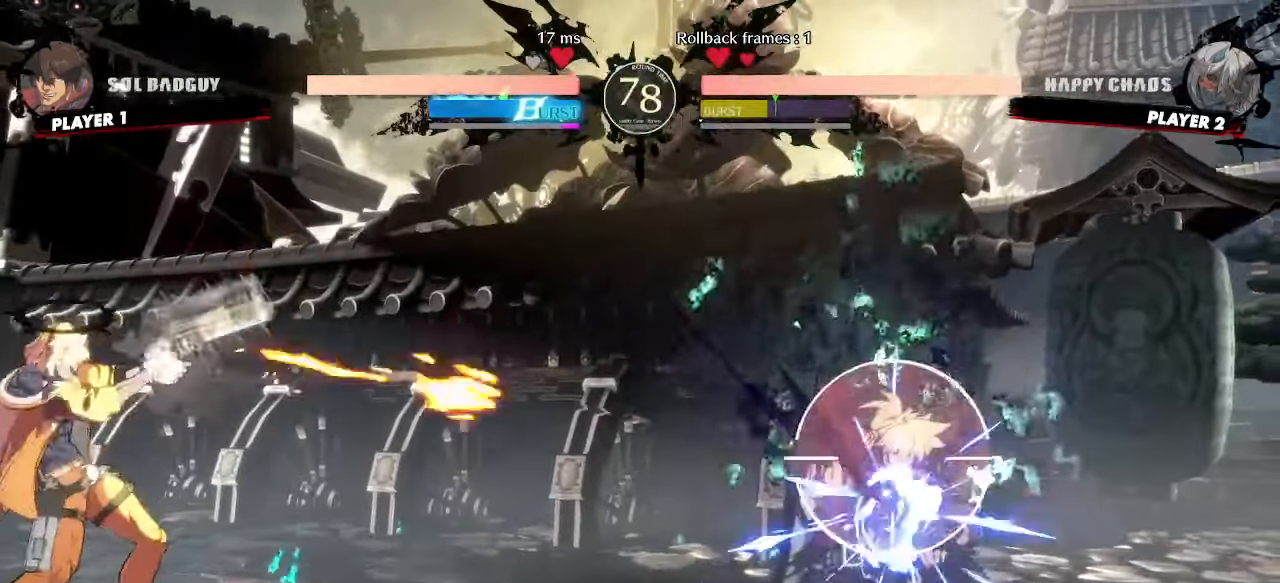
{"buttons": ["DPAD_DOWN", "DPAD_RIGHT"], "events": []}
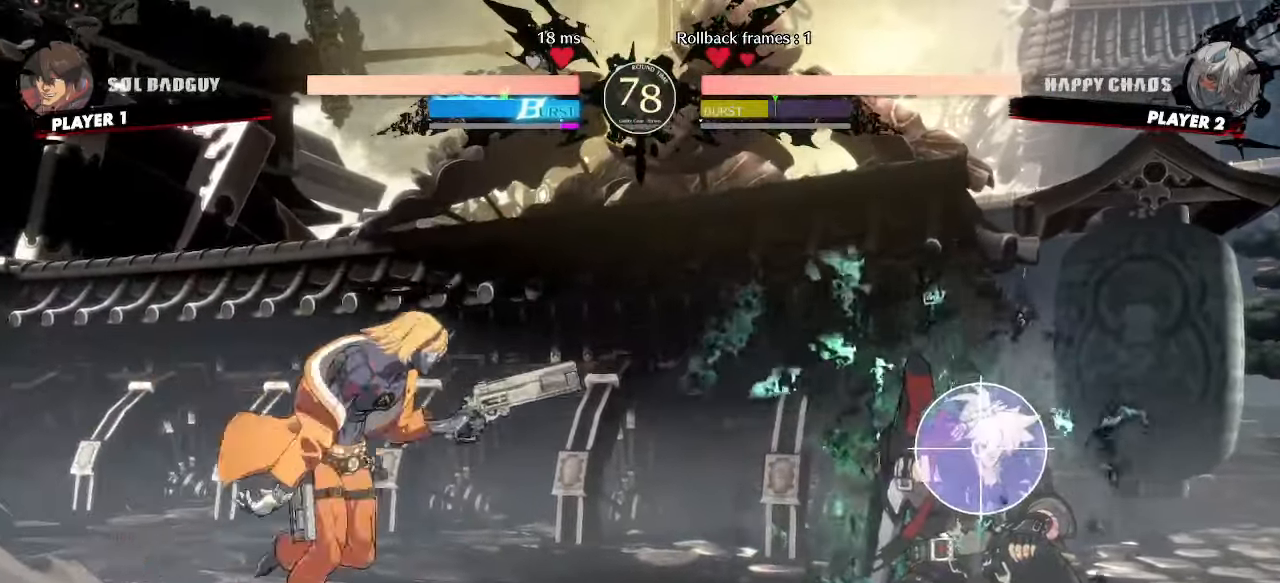
{"buttons": ["DPAD_DOWN", "DPAD_RIGHT"], "events": []}
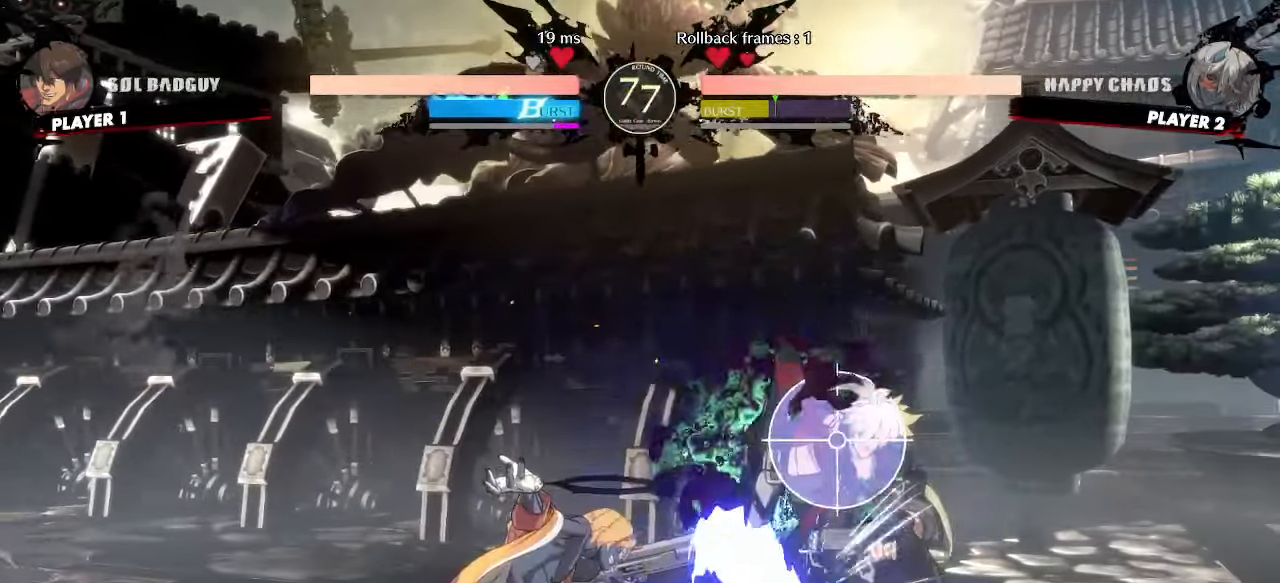
{"buttons": ["DPAD_DOWN", "DPAD_RIGHT"], "events": [[183, "DPAD_DOWN", "up"], [250, "K", "down"], [350, "K", "up"], [433, "DPAD_DOWN", "down"]]}
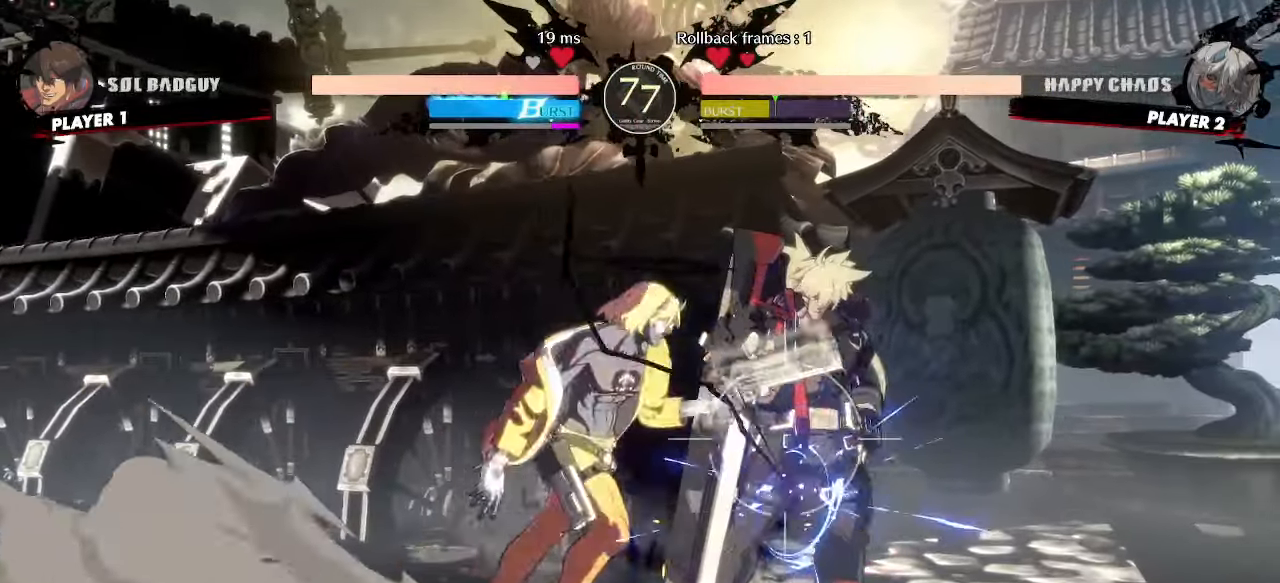
{"buttons": ["DPAD_DOWN", "DPAD_RIGHT"], "events": []}
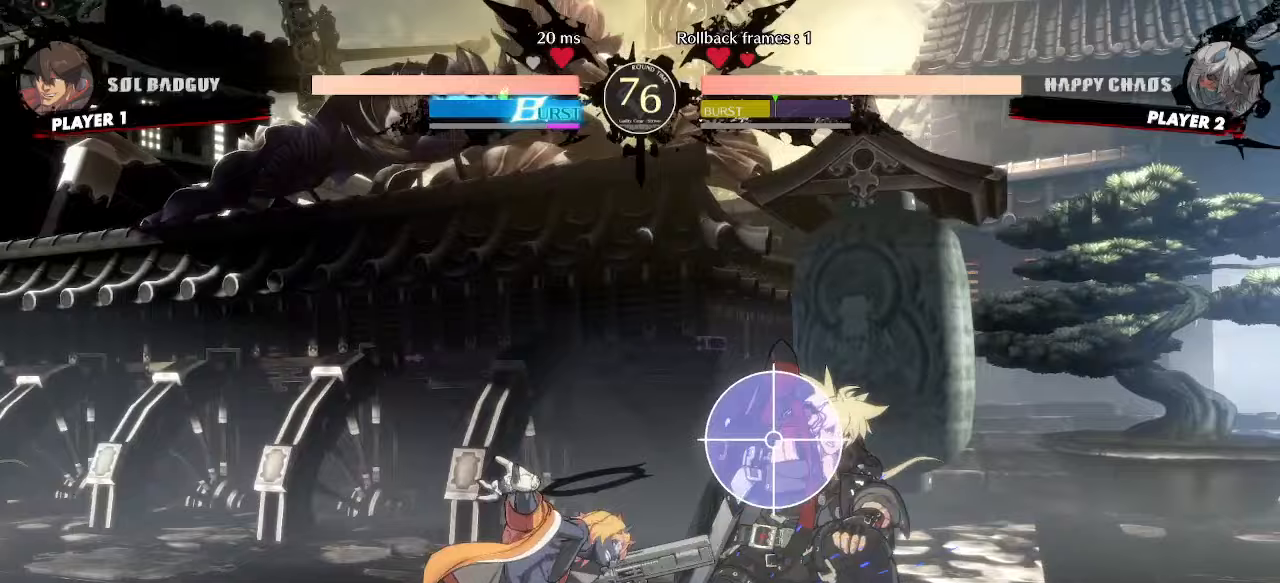
{"buttons": ["DPAD_DOWN", "DPAD_RIGHT"], "events": [[100, "DPAD_DOWN", "up"], [167, "DPAD_DOWN", "down"]]}
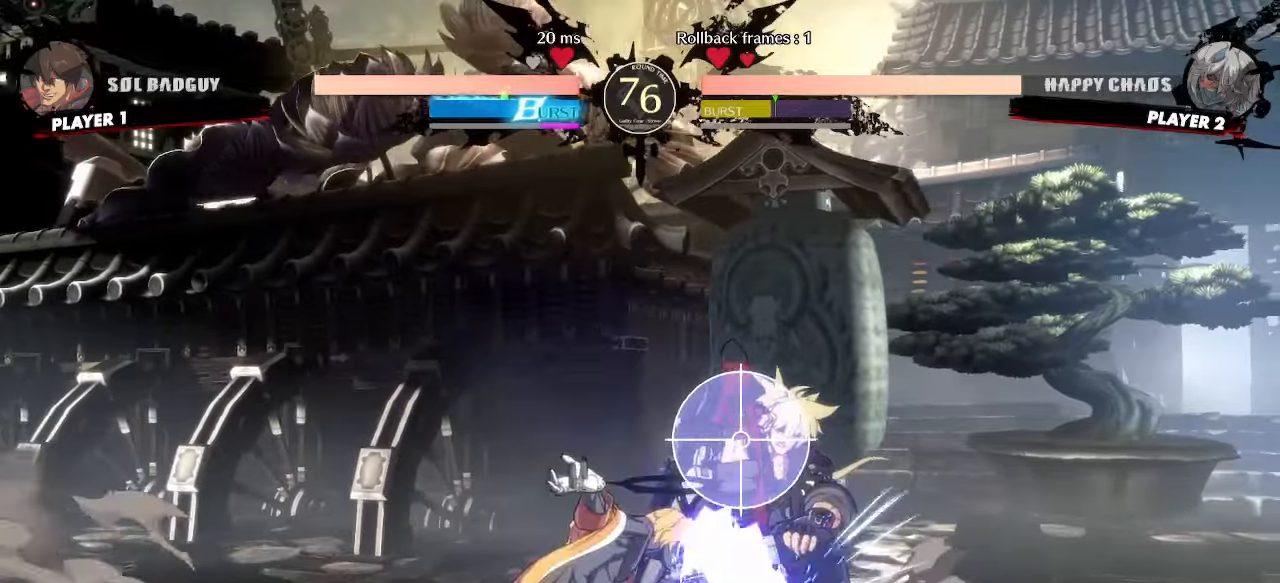
{"buttons": ["DPAD_RIGHT"], "events": [[217, "DPAD_DOWN", "up"]]}
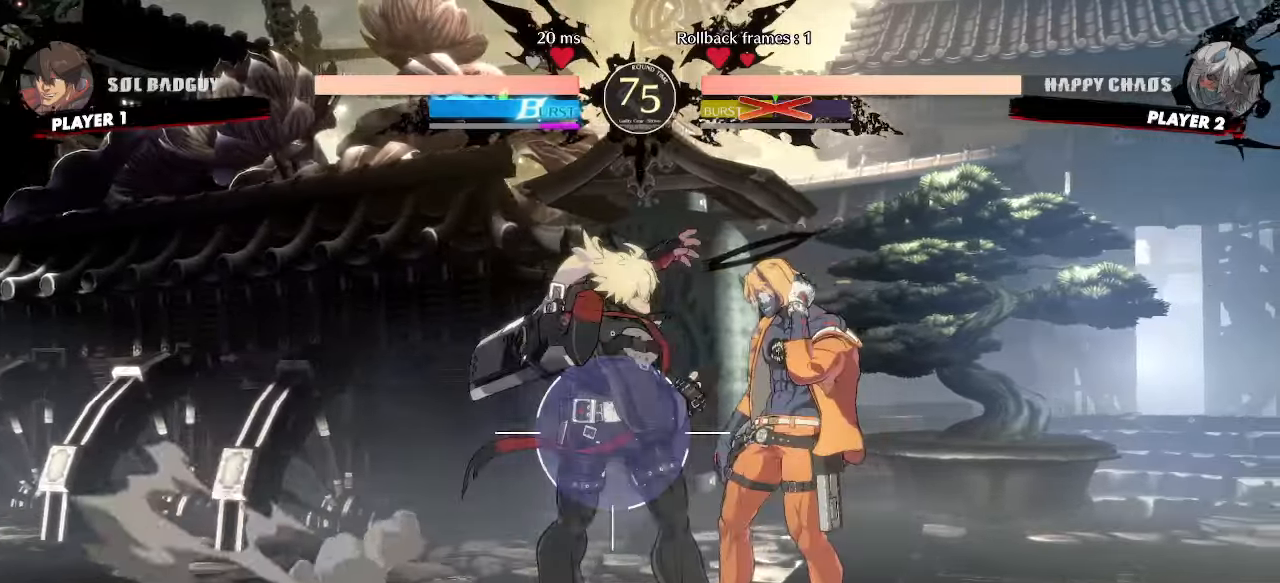
{"buttons": [], "events": [[150, "DPAD_RIGHT", "up"]]}
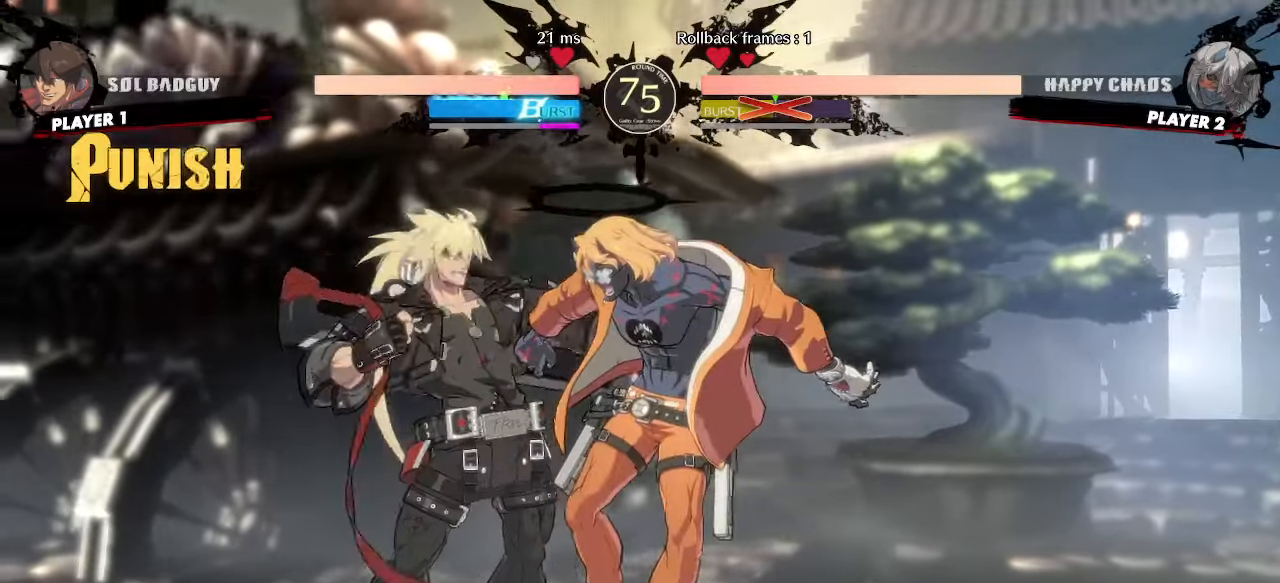
{"buttons": [], "events": []}
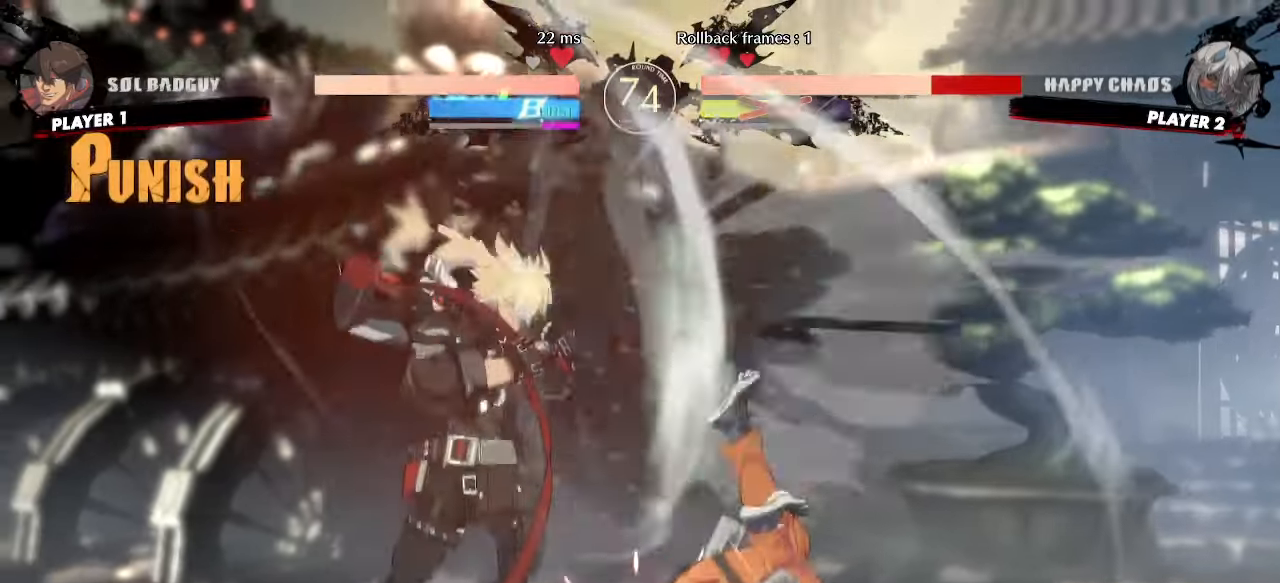
{"buttons": [], "events": []}
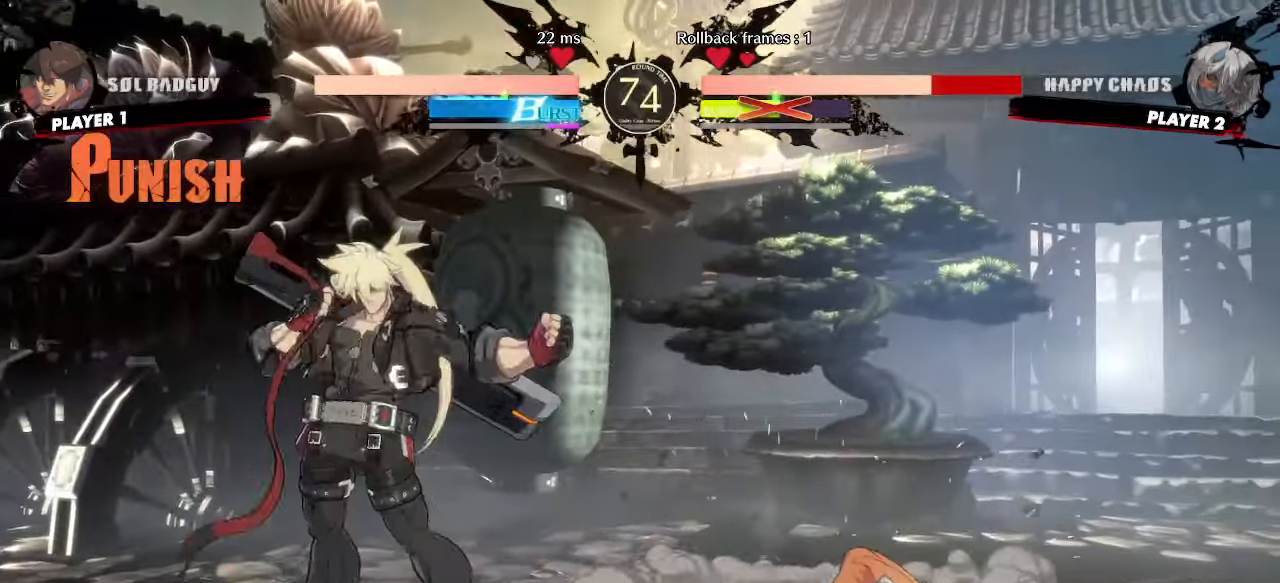
{"buttons": ["DPAD_RIGHT"], "events": [[100, "DPAD_LEFT", "down"], [133, "DPAD_DOWN", "down"], [183, "DPAD_LEFT", "up"], [183, "DPAD_RIGHT", "down"], [217, "DPAD_DOWN", "up"]]}
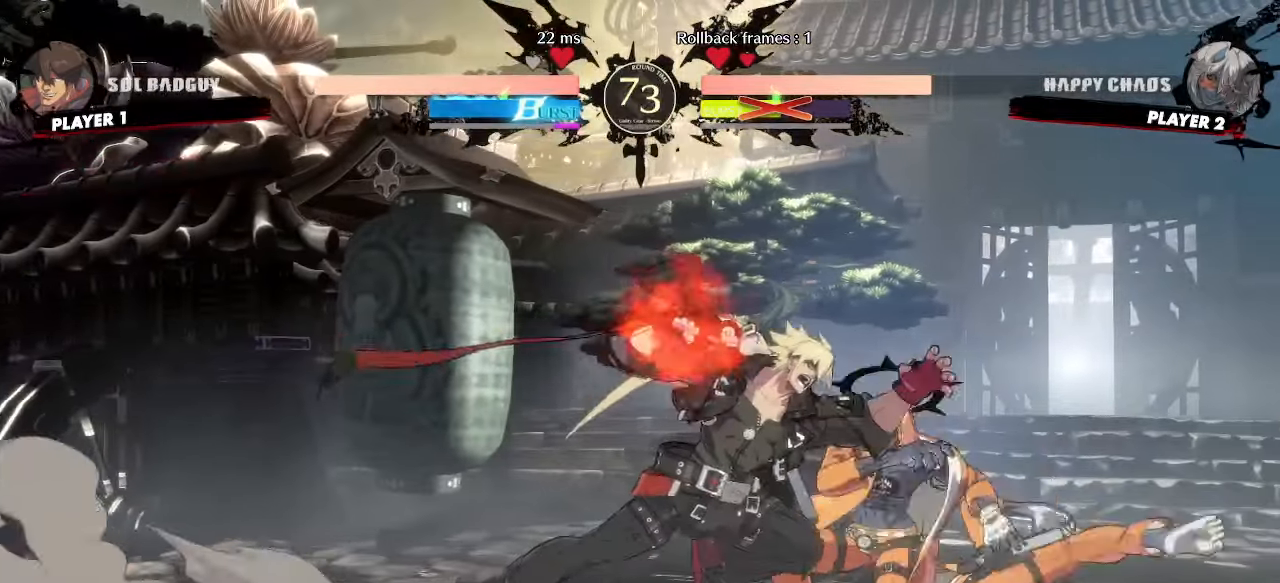
{"buttons": []}
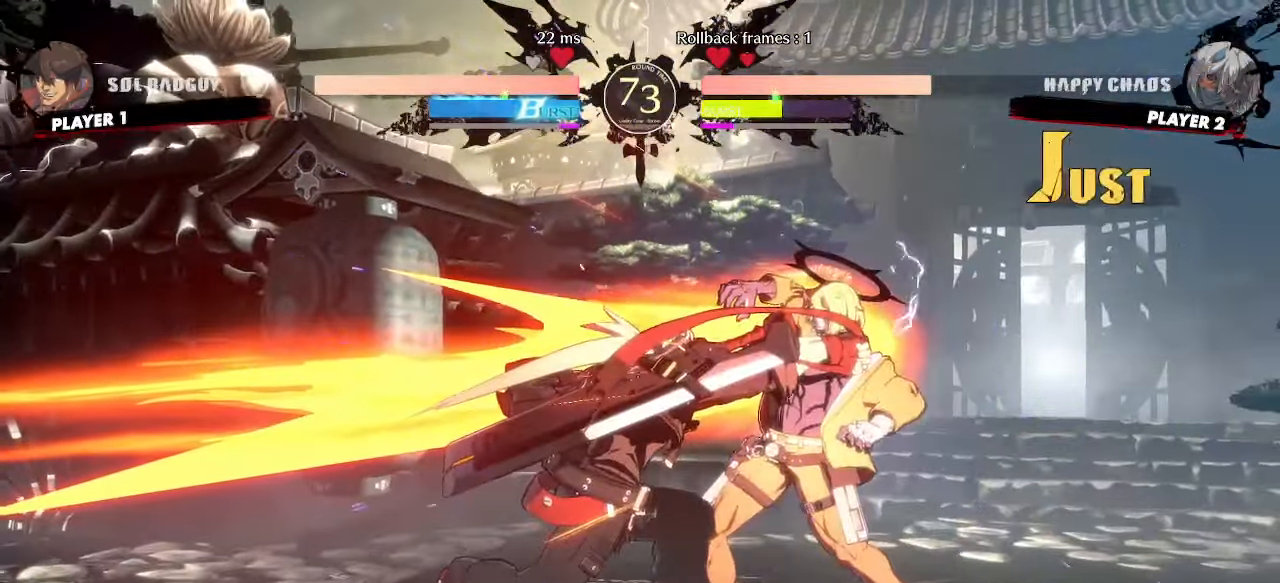
{"buttons": ["DPAD_LEFT"], "events": [[67, "DPAD_RIGHT", "down"], [417, "DPAD_LEFT", "down"], [417, "DPAD_RIGHT", "up"]]}
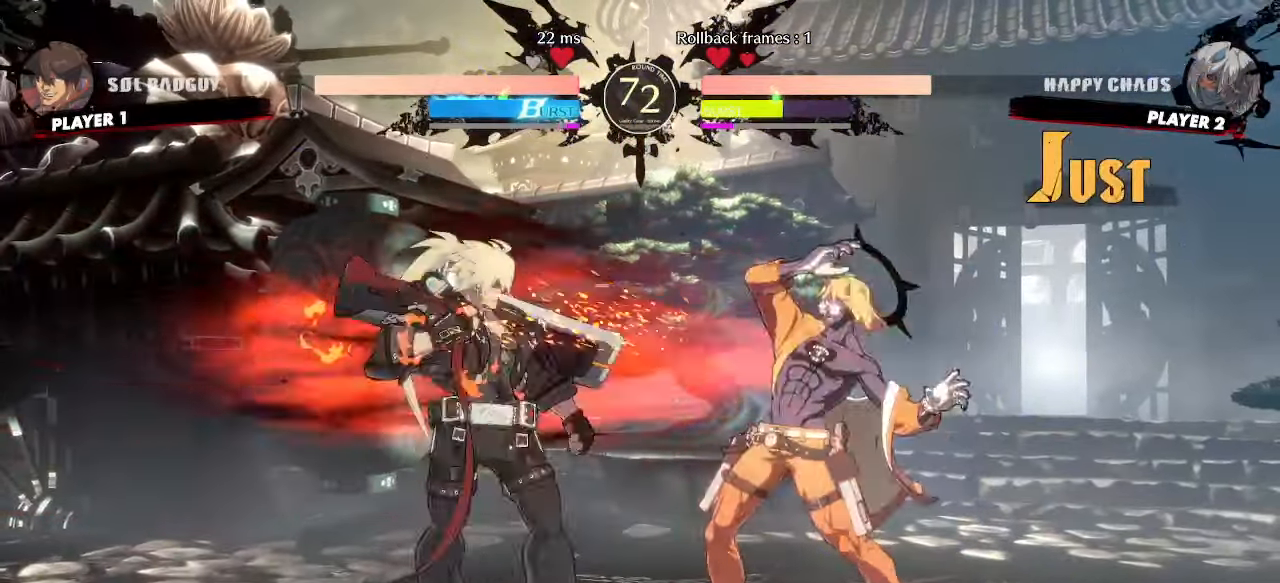
{"buttons": [], "events": [[150, "DPAD_LEFT", "up"]]}
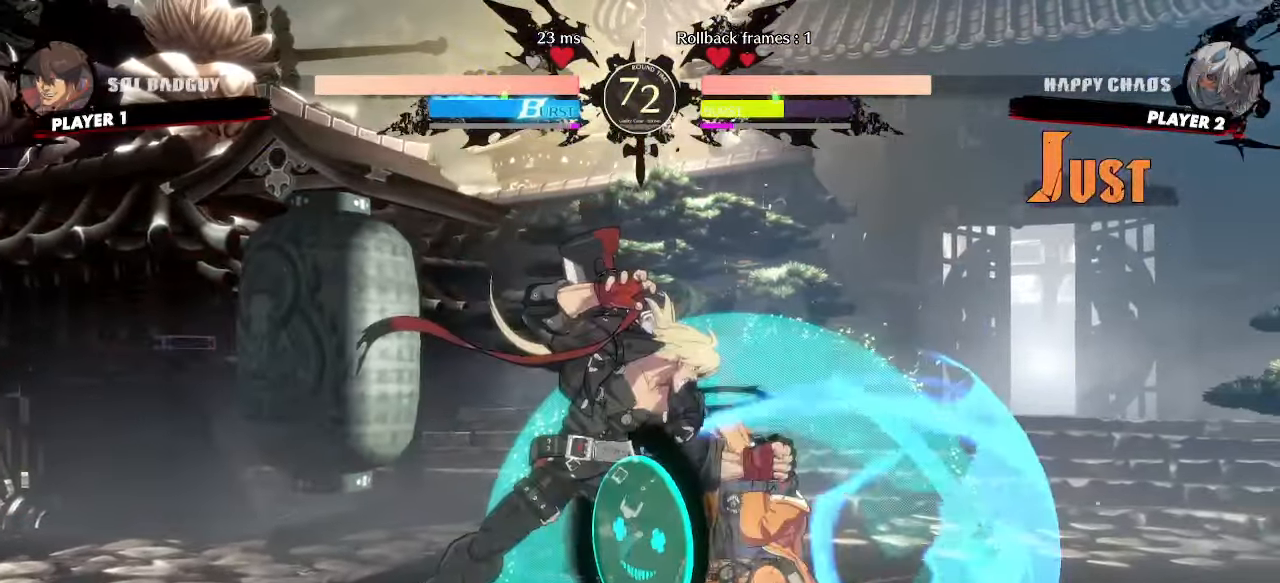
{"buttons": ["DPAD_RIGHT"], "events": [[400, "DPAD_DOWN", "down"], [467, "DPAD_RIGHT", "down"], [483, "DPAD_DOWN", "up"]]}
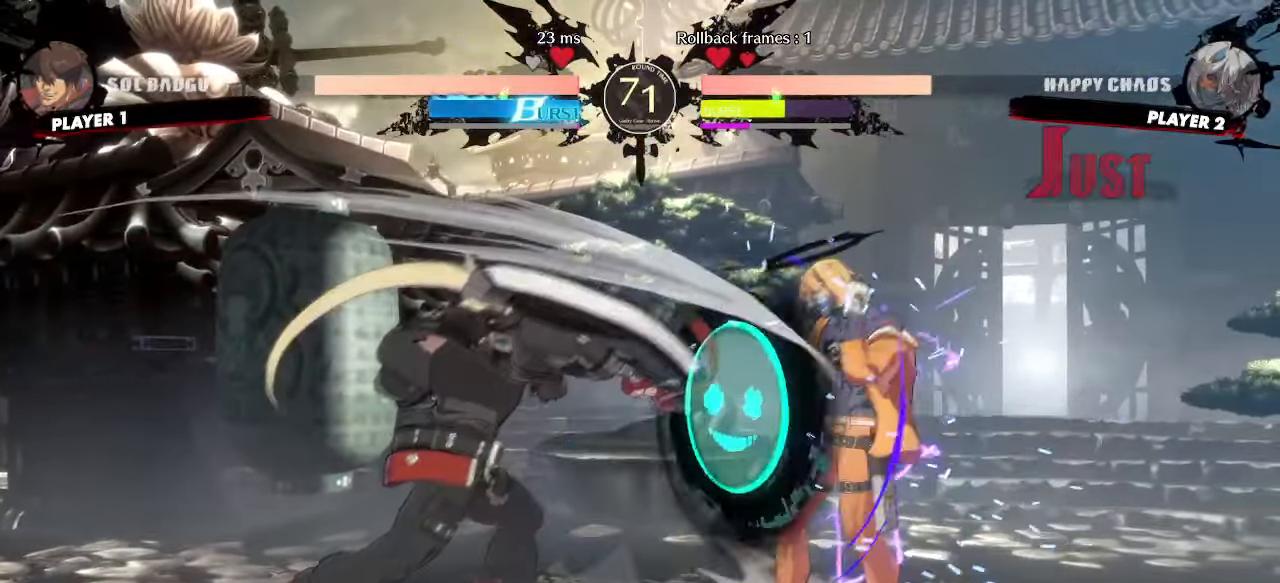
{"buttons": [], "events": [[133, "DPAD_RIGHT", "up"]]}
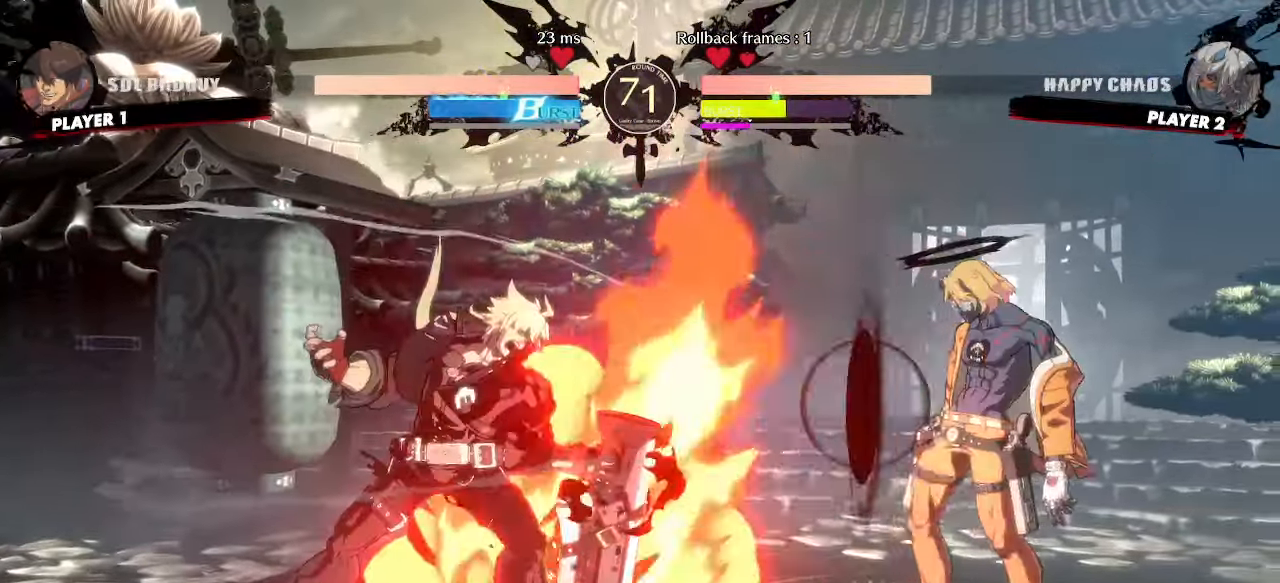
{"buttons": [], "events": []}
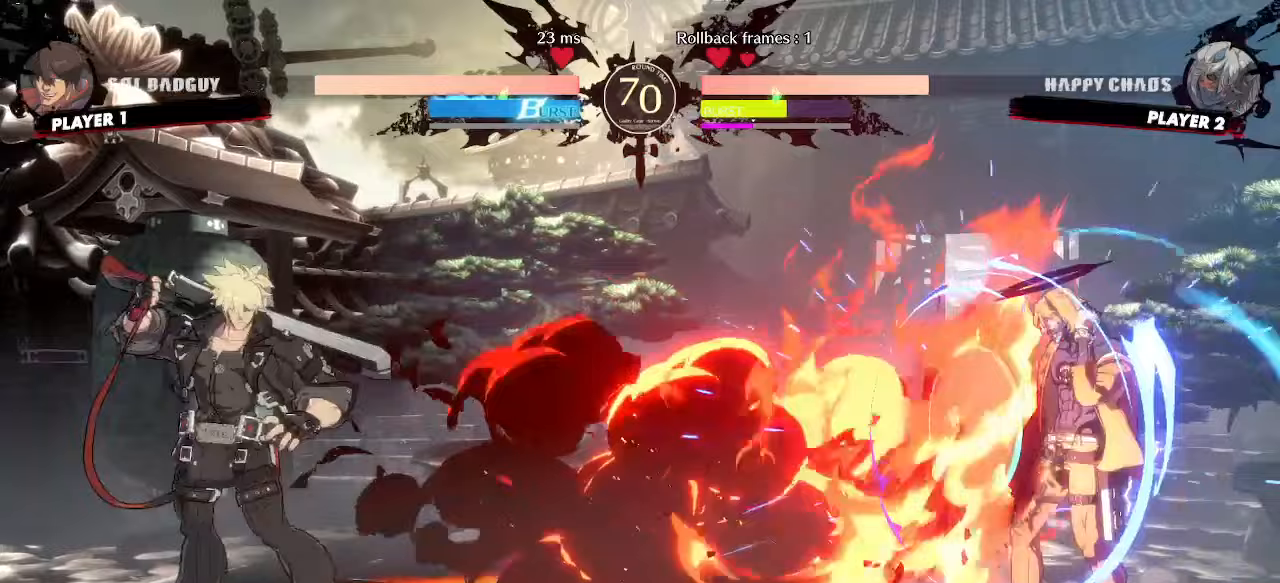
{"buttons": [], "events": [[200, "DPAD_LEFT", "down"], [217, "DPAD_DOWN", "down"], [267, "DPAD_LEFT", "up"], [267, "DPAD_RIGHT", "down"], [300, "DPAD_DOWN", "up"], [300, "S", "down"], [350, "DPAD_RIGHT", "up"], [383, "S", "up"]]}
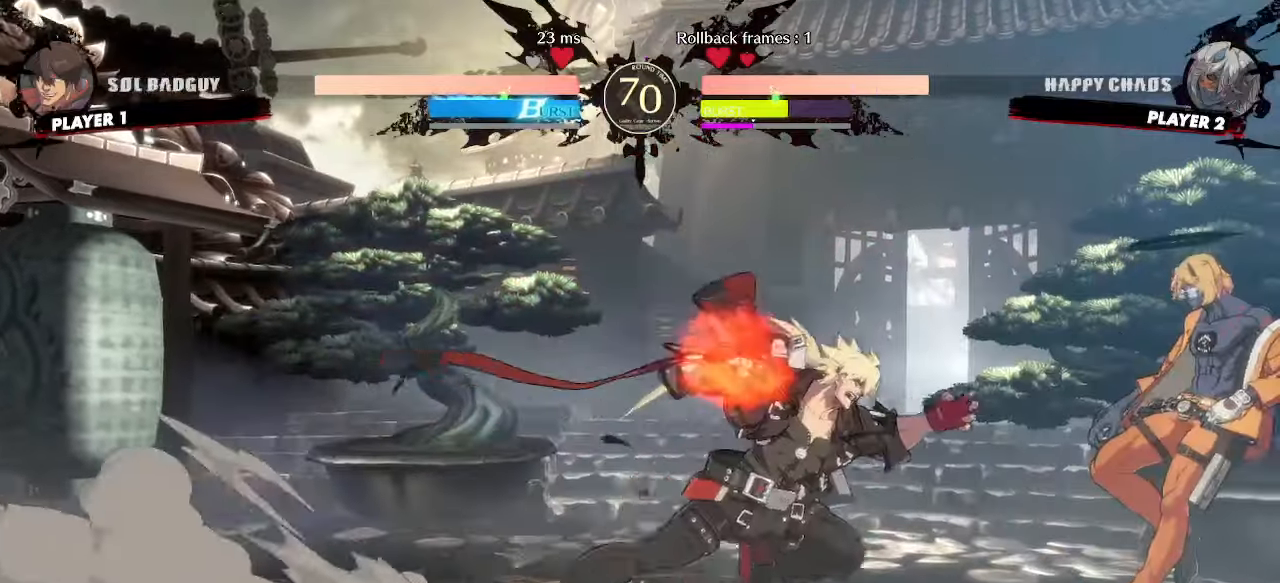
{"buttons": [], "events": []}
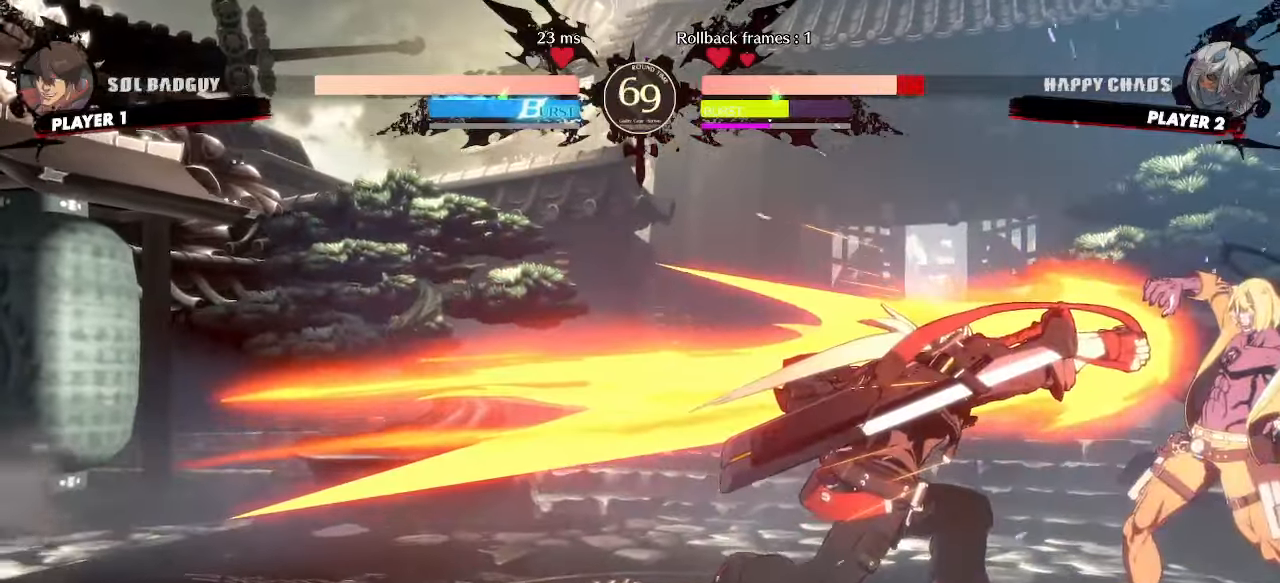
{"buttons": [], "events": []}
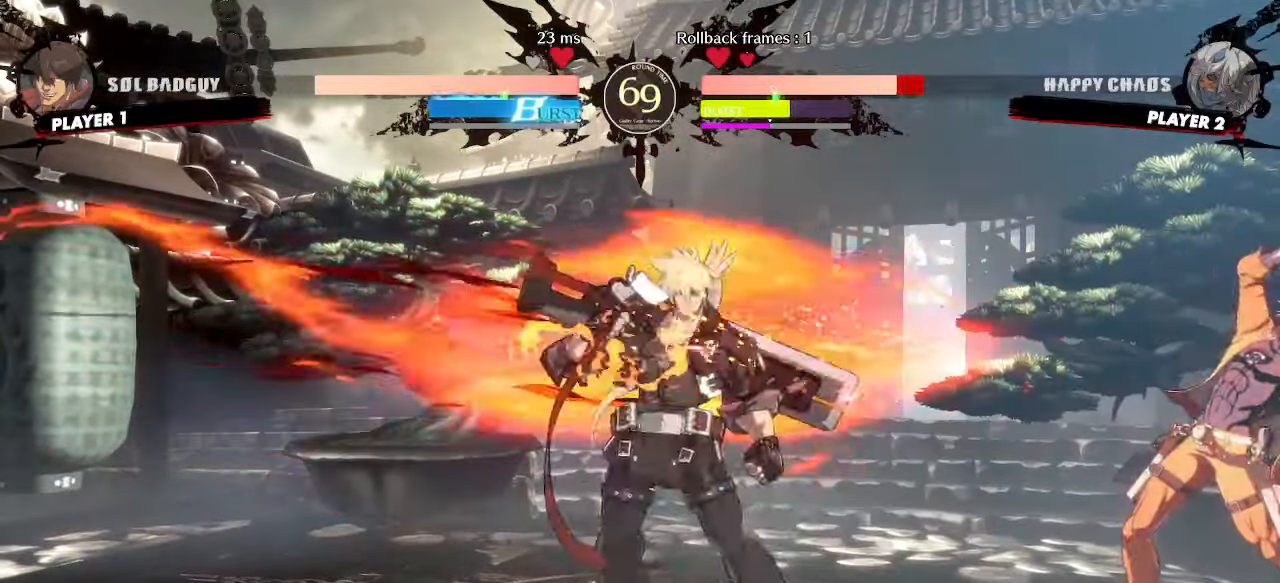
{"buttons": [], "events": []}